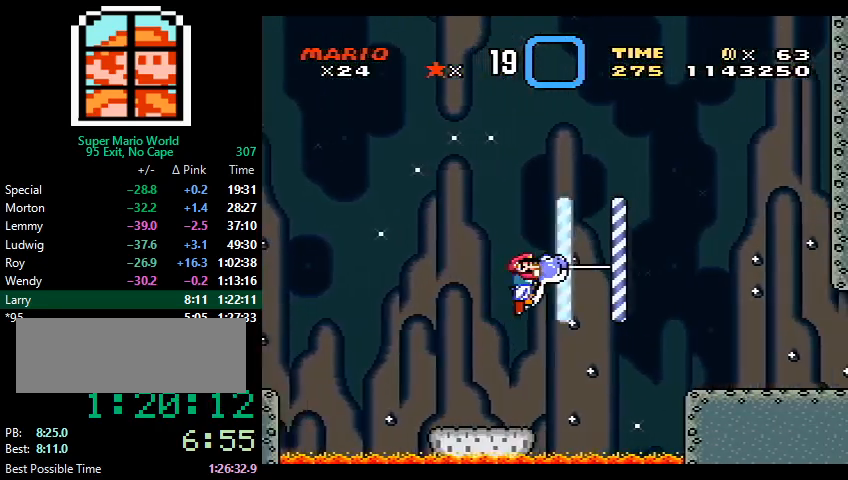
Gameplay with a controller (Nintendo layout); each line is a JSON object with the inputs held at the frame after it. "events" lists button and stick changes between this image and that frame as [ms after this image, input, new state], when the widget could be followed in between. Not read: L3 R3.
{"buttons": ["Y", "DPAD_RIGHT"], "events": [[33, "DPAD_LEFT", "down"], [33, "DPAD_RIGHT", "up"], [133, "DPAD_LEFT", "up"], [133, "DPAD_RIGHT", "down"], [233, "DPAD_UP", "down"], [400, "DPAD_UP", "up"]]}
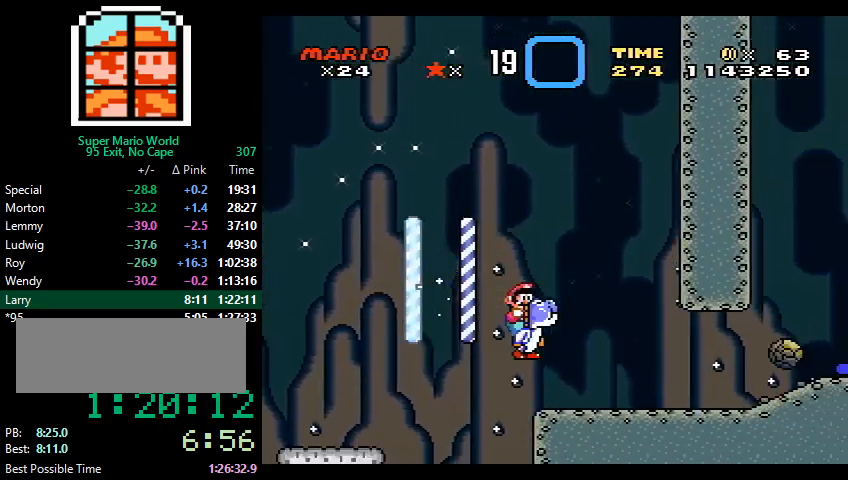
{"buttons": ["Y", "DPAD_RIGHT"], "events": [[333, "B", "down"], [467, "B", "up"]]}
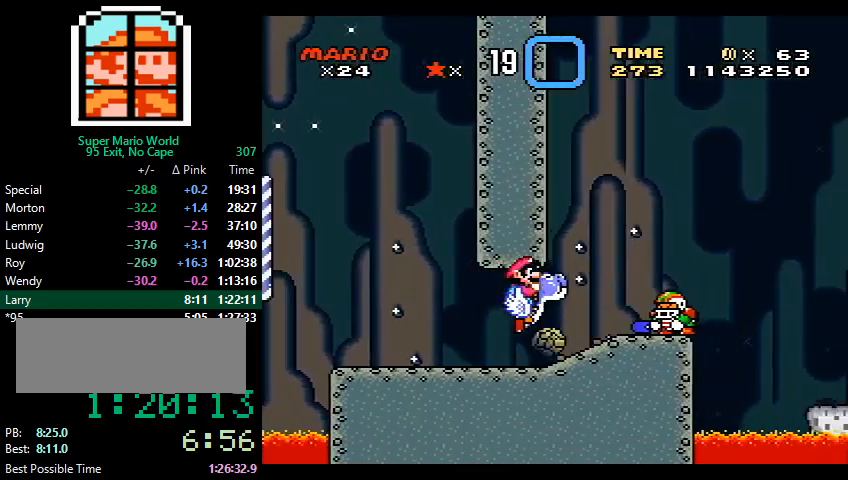
{"buttons": ["B", "Y", "DPAD_RIGHT"], "events": [[100, "B", "down"], [233, "B", "up"], [467, "B", "down"]]}
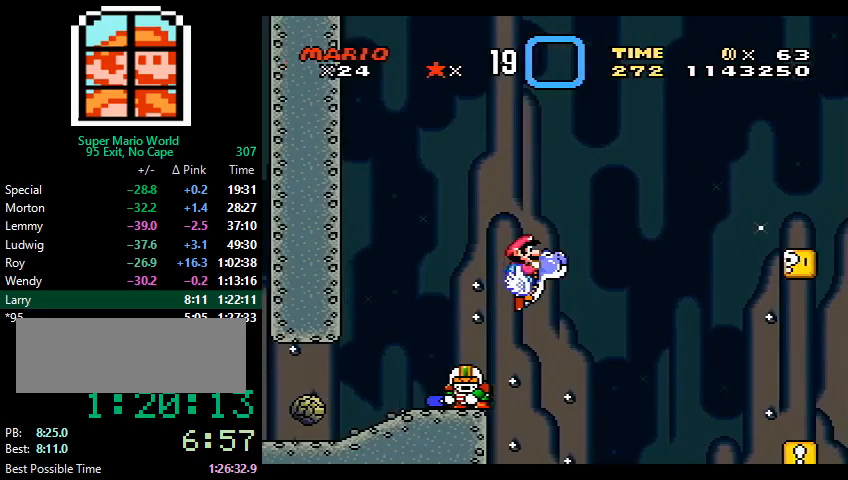
{"buttons": ["Y", "DPAD_RIGHT"], "events": [[67, "B", "up"], [367, "B", "down"], [433, "B", "up"]]}
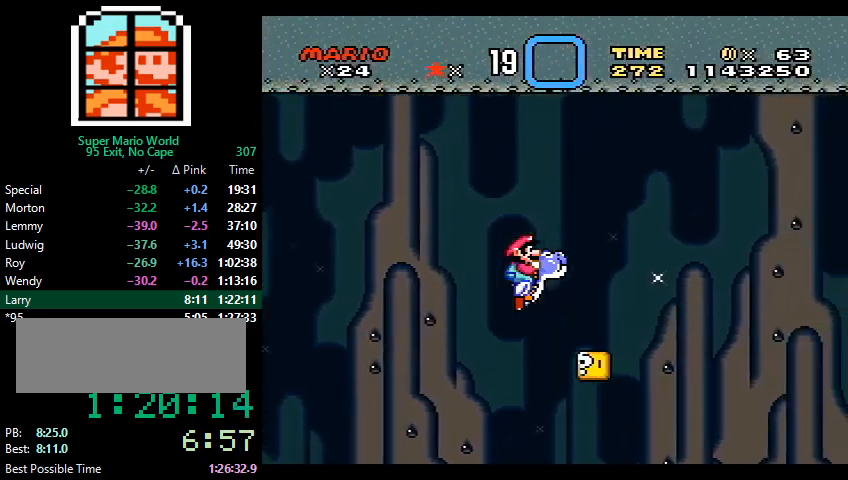
{"buttons": ["Y", "DPAD_RIGHT"], "events": []}
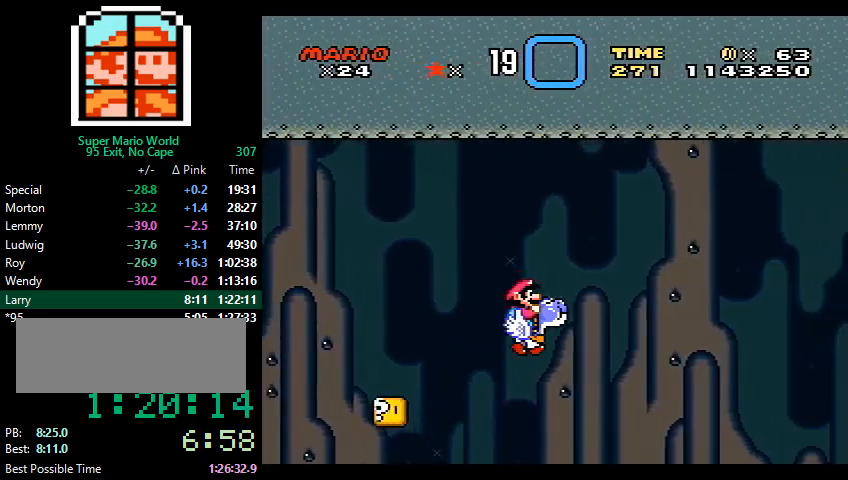
{"buttons": ["Y", "DPAD_RIGHT"], "events": [[133, "B", "down"], [233, "B", "up"]]}
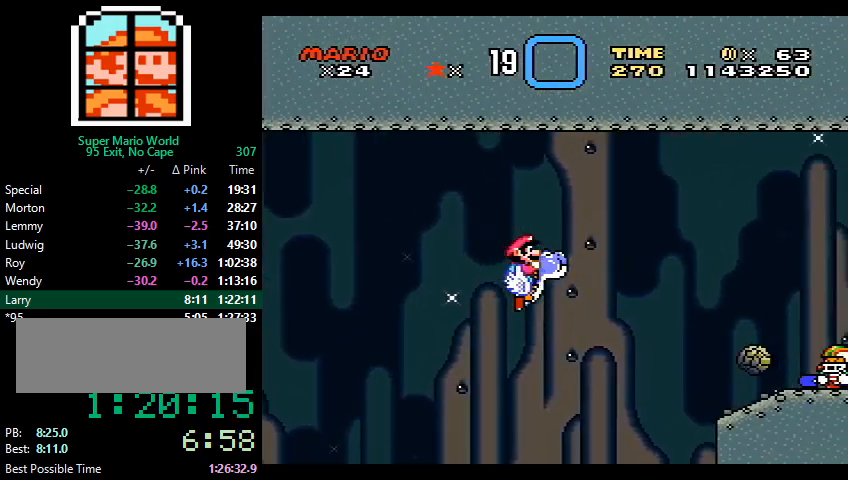
{"buttons": ["Y", "DPAD_RIGHT"], "events": [[233, "B", "down"], [300, "B", "up"]]}
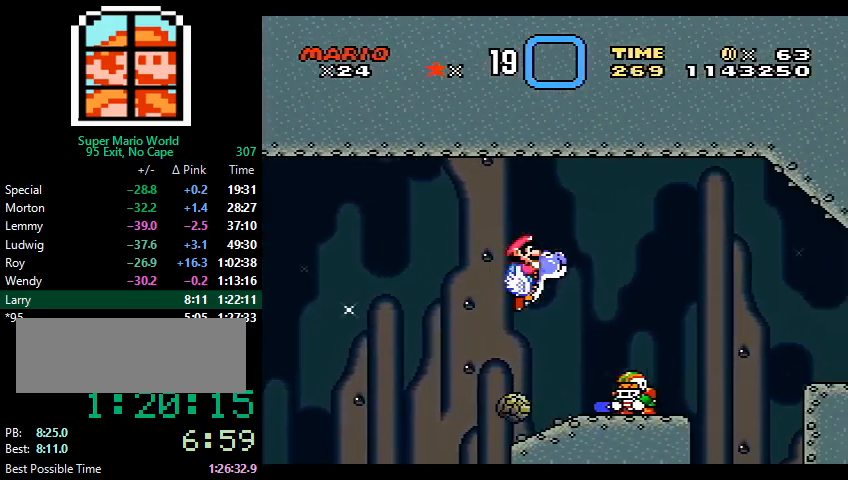
{"buttons": ["Y", "DPAD_RIGHT"], "events": [[233, "B", "down"], [300, "B", "up"]]}
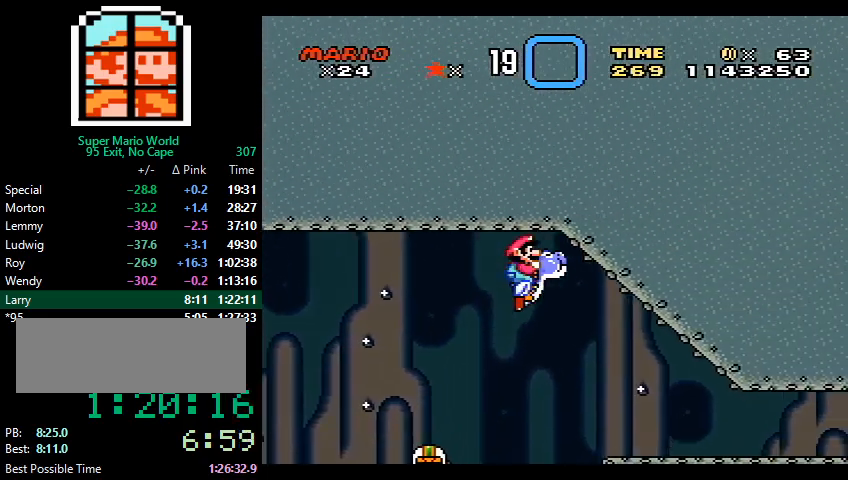
{"buttons": ["Y", "DPAD_RIGHT"], "events": []}
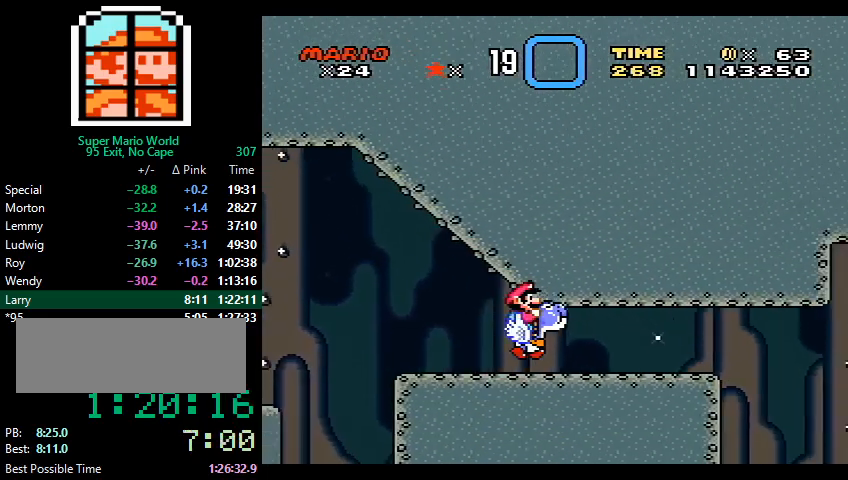
{"buttons": ["Y"], "events": [[133, "DPAD_UP", "down"], [200, "DPAD_UP", "up"], [300, "B", "down"], [367, "B", "up"], [500, "DPAD_RIGHT", "up"]]}
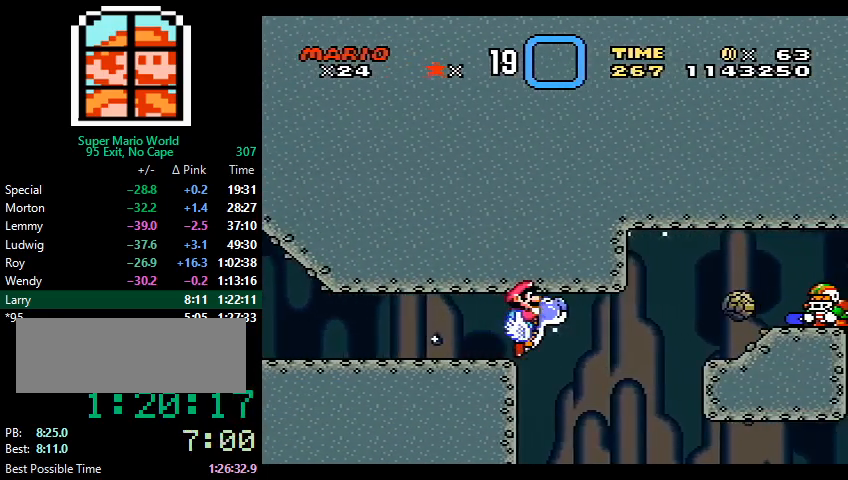
{"buttons": ["Y", "DPAD_RIGHT"], "events": [[33, "DPAD_LEFT", "down"], [167, "DPAD_LEFT", "up"], [167, "DPAD_RIGHT", "down"], [300, "DPAD_RIGHT", "up"], [300, "DPAD_UP", "down"], [333, "DPAD_RIGHT", "down"], [333, "DPAD_UP", "up"]]}
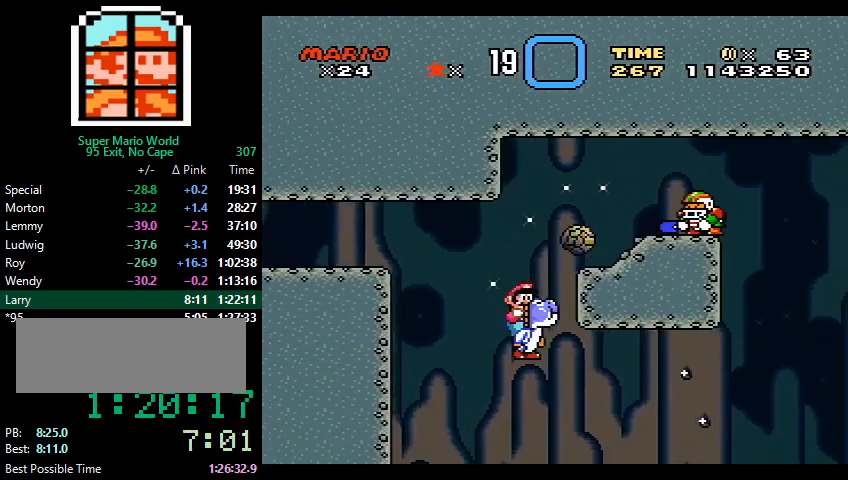
{"buttons": ["Y", "DPAD_RIGHT"], "events": [[267, "B", "down"], [333, "B", "up"]]}
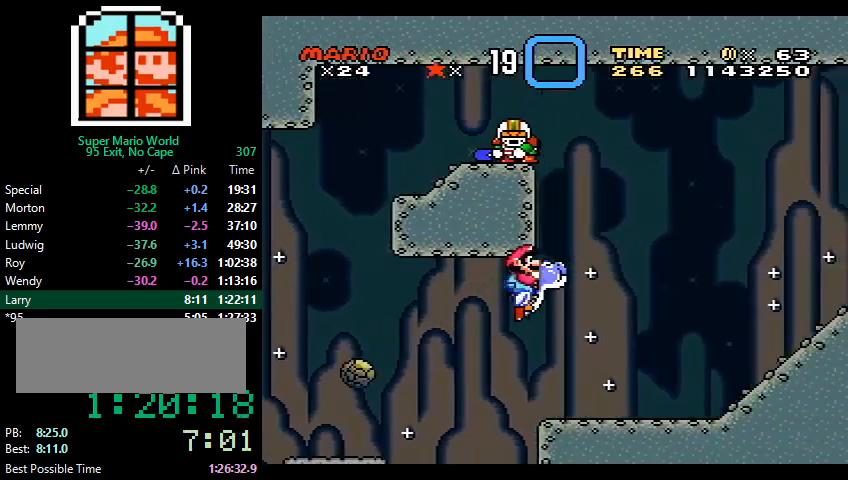
{"buttons": ["Y", "DPAD_RIGHT"], "events": [[133, "B", "down"], [233, "B", "up"]]}
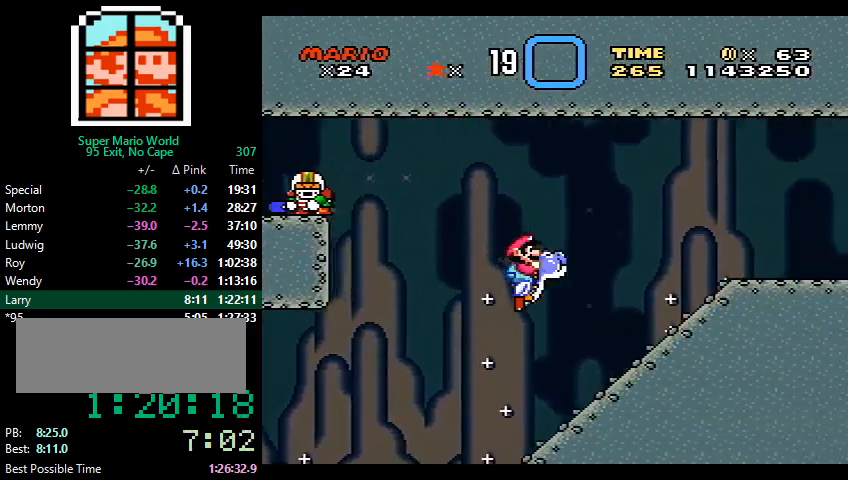
{"buttons": ["Y", "DPAD_RIGHT"], "events": [[33, "B", "down"], [133, "B", "up"]]}
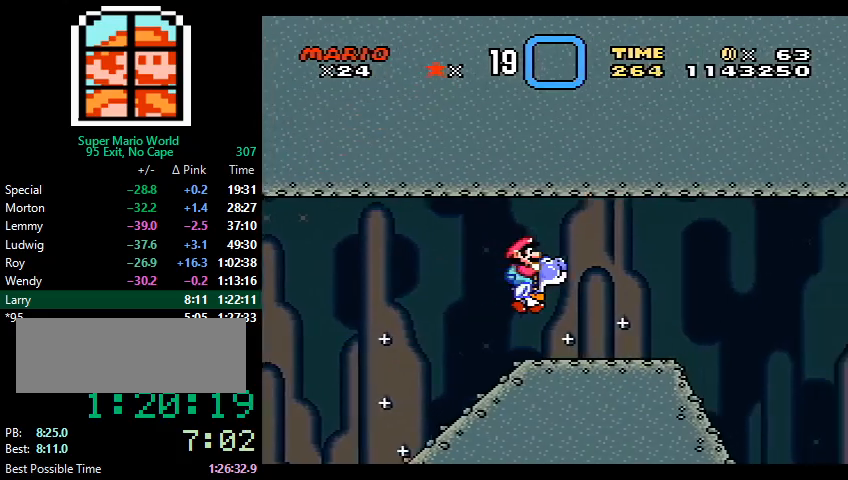
{"buttons": ["Y", "DPAD_RIGHT"], "events": [[167, "B", "down"], [233, "B", "up"]]}
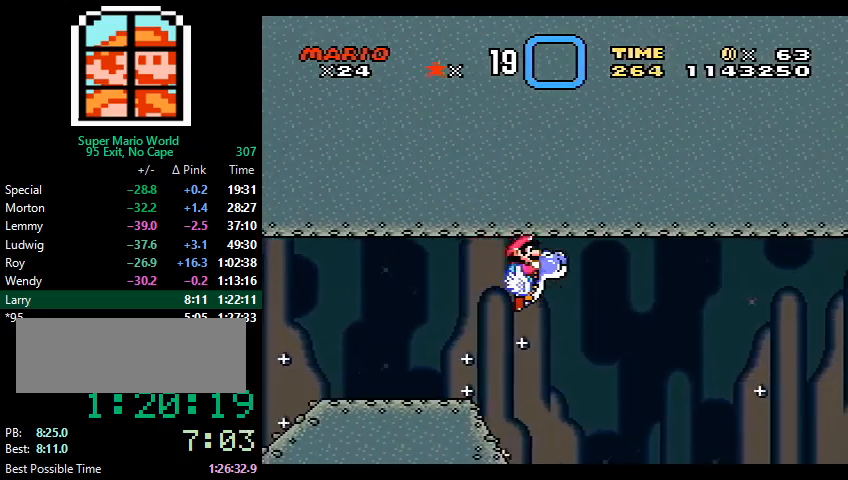
{"buttons": ["Y", "DPAD_RIGHT"], "events": []}
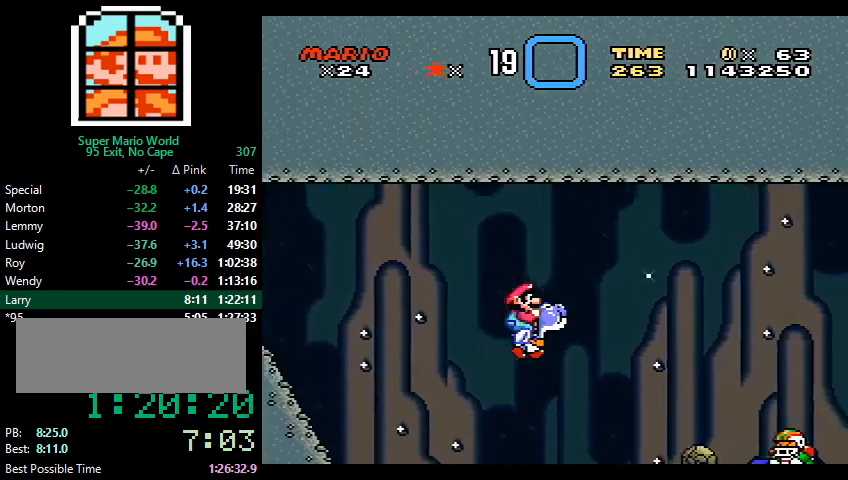
{"buttons": ["Y", "DPAD_RIGHT"], "events": [[33, "B", "down"], [167, "B", "up"]]}
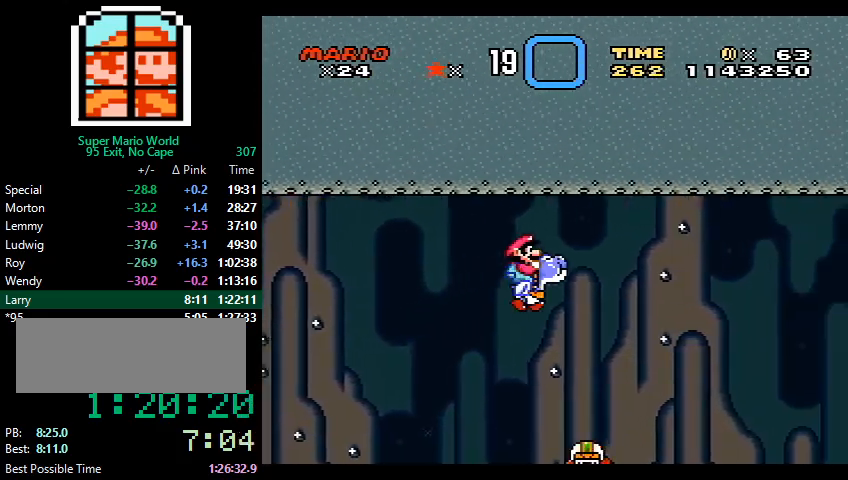
{"buttons": ["Y", "DPAD_RIGHT"], "events": []}
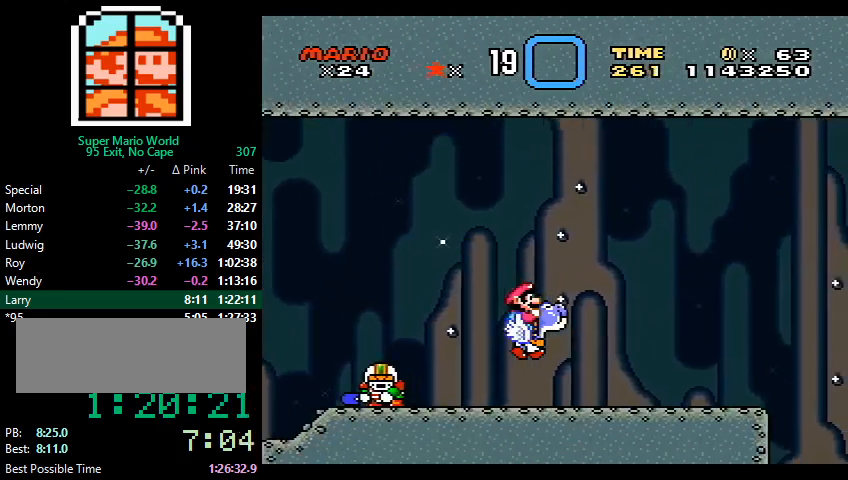
{"buttons": ["Y", "DPAD_RIGHT"], "events": []}
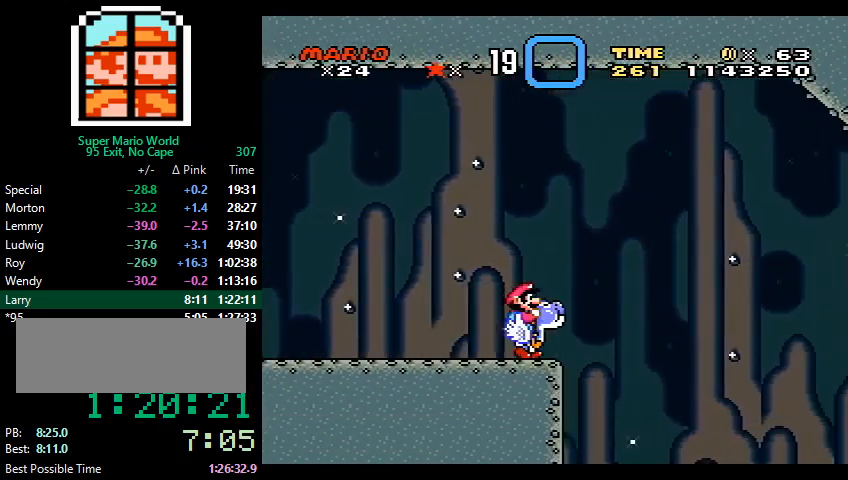
{"buttons": ["Y", "DPAD_RIGHT"], "events": [[33, "B", "down"], [100, "B", "up"]]}
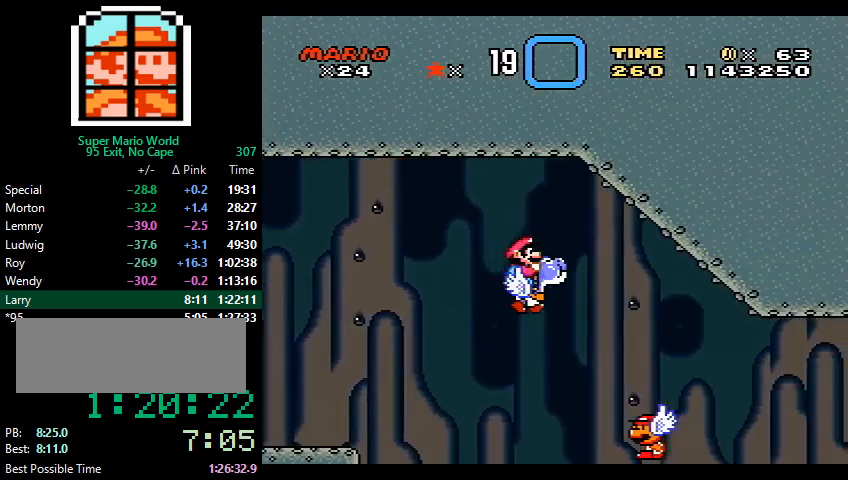
{"buttons": ["Y", "DPAD_RIGHT"], "events": []}
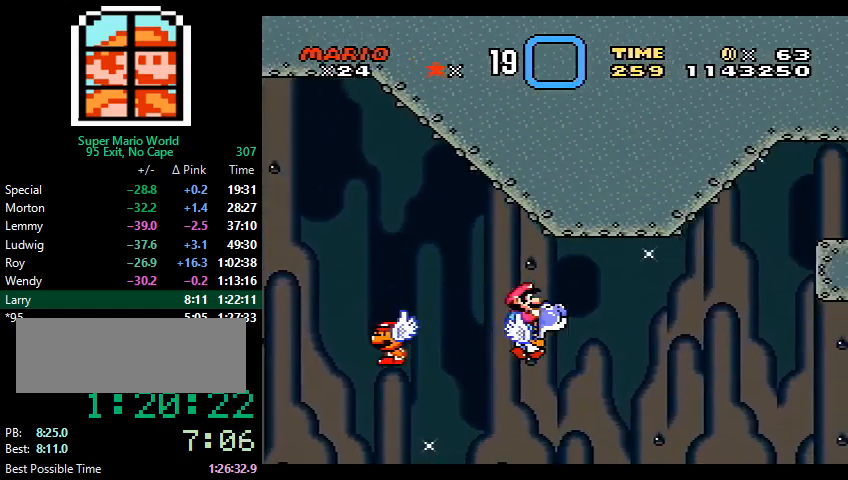
{"buttons": ["Y", "DPAD_RIGHT"], "events": [[267, "B", "down"], [333, "B", "up"]]}
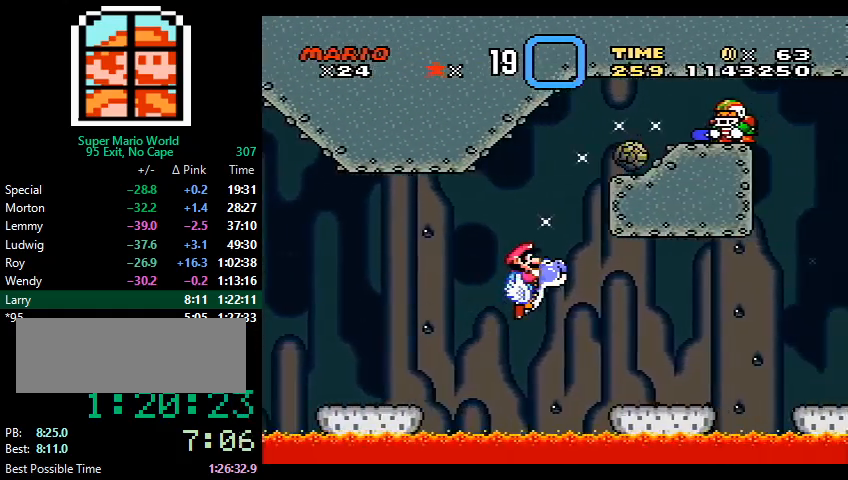
{"buttons": ["B", "Y", "DPAD_RIGHT"], "events": [[467, "B", "down"]]}
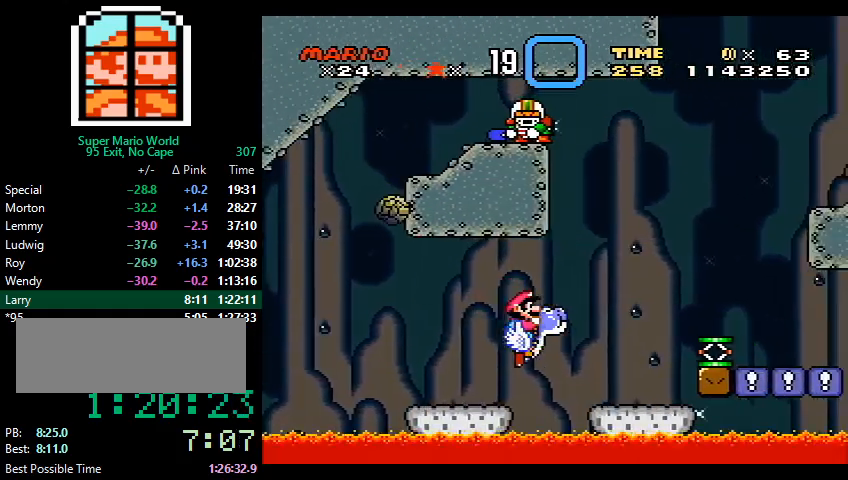
{"buttons": ["Y", "DPAD_RIGHT"], "events": [[33, "B", "up"]]}
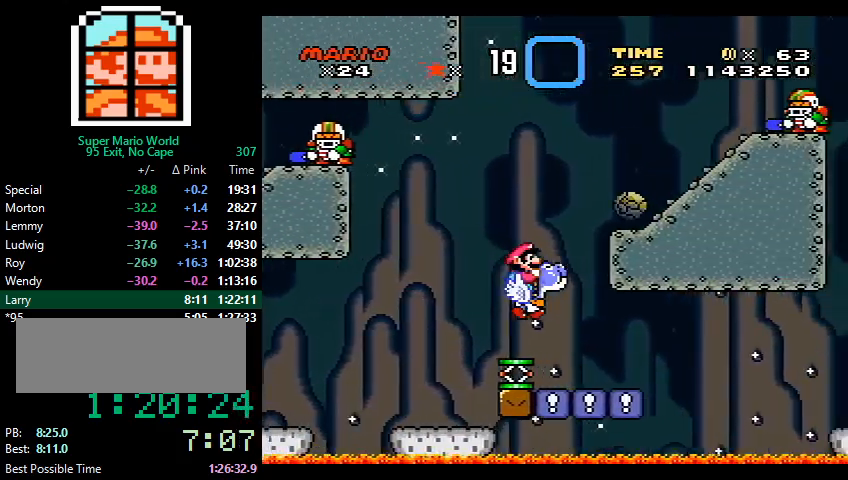
{"buttons": ["Y", "DPAD_RIGHT"], "events": [[200, "B", "down"], [300, "B", "up"]]}
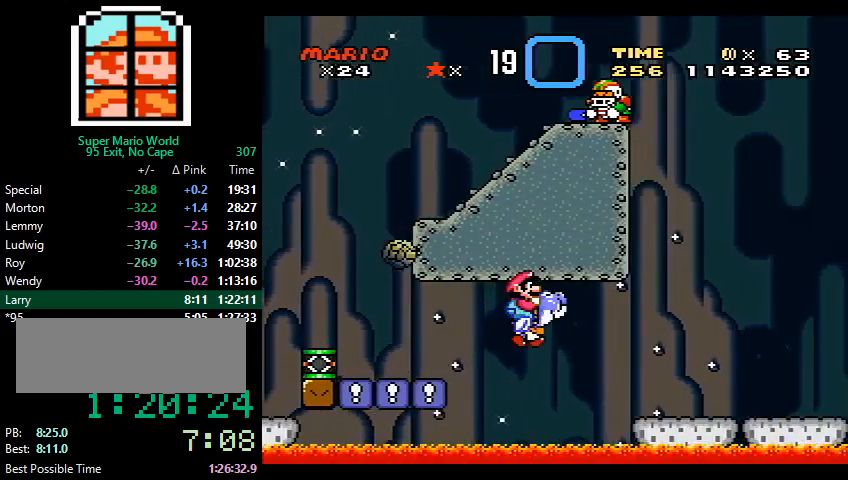
{"buttons": ["Y", "DPAD_RIGHT"], "events": [[67, "B", "down"], [133, "B", "up"], [400, "B", "down"], [500, "B", "up"]]}
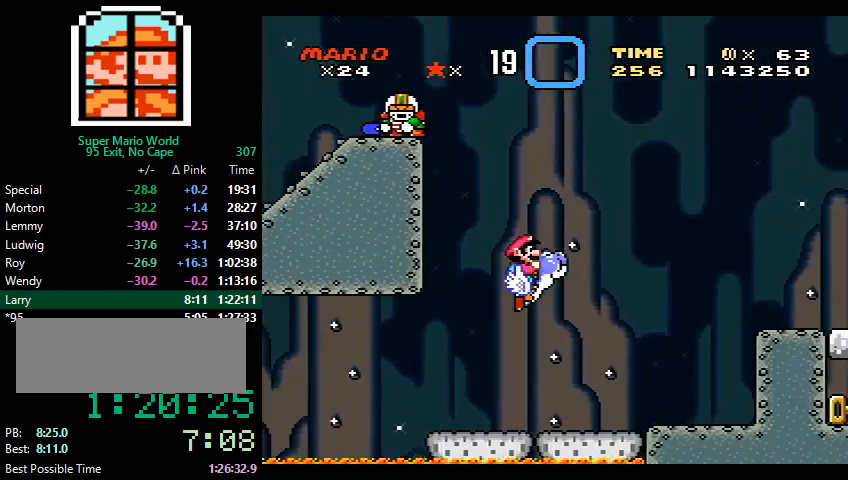
{"buttons": ["Y", "DPAD_RIGHT"], "events": [[233, "B", "down"], [333, "B", "up"]]}
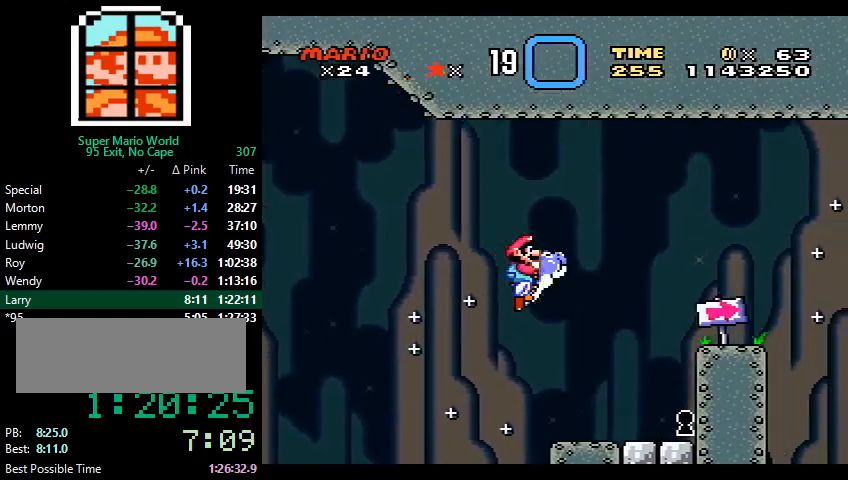
{"buttons": ["B", "Y", "DPAD_RIGHT"], "events": [[33, "B", "down"], [100, "B", "up"], [100, "X", "down"], [200, "X", "up"], [500, "B", "down"]]}
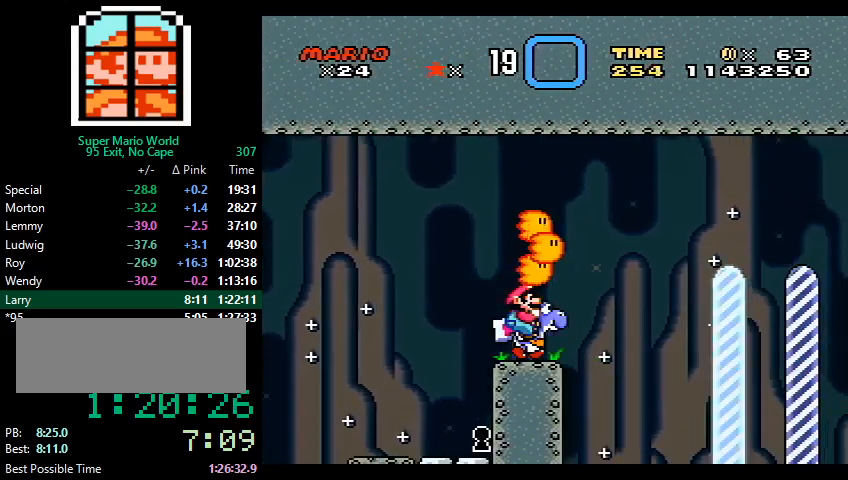
{"buttons": ["Y", "DPAD_RIGHT"], "events": [[100, "B", "up"]]}
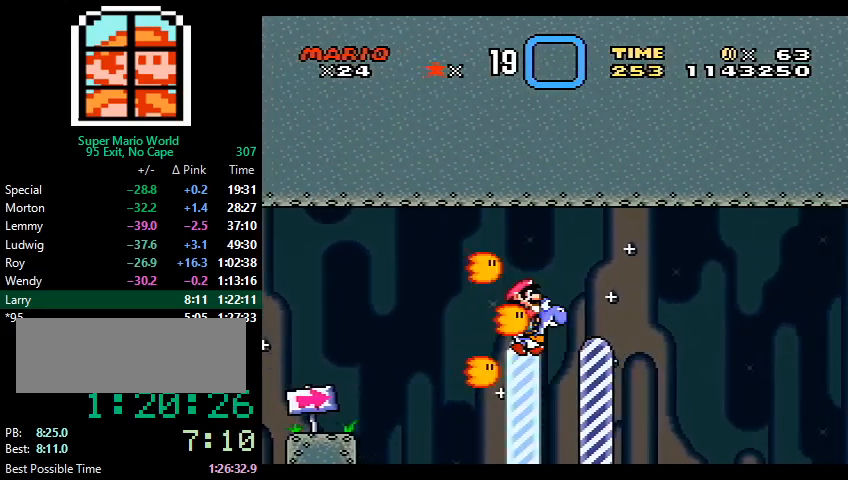
{"buttons": [], "events": [[233, "DPAD_RIGHT", "up"], [233, "Y", "up"]]}